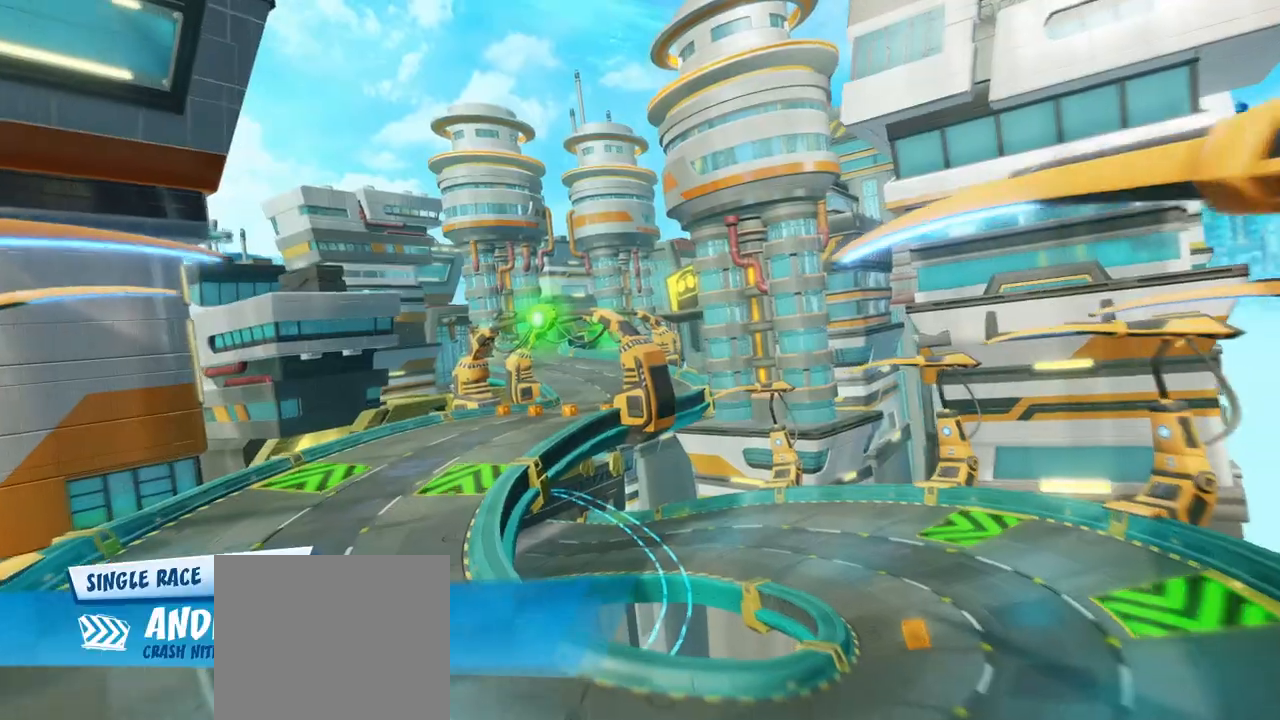
Gameplay with a controller (PlayStation layout); each line is a JSON object with the inputs held at the frame after it (dt_ms = milliseconds from this image to that frame). "events" lists button and stick changes between this image and that frame as [ms after this image, input, new state], when the widget could be followed in between. Not read: right_stick.
{"dt_ms": 500, "buttons": [], "left_stick": "center", "events": []}
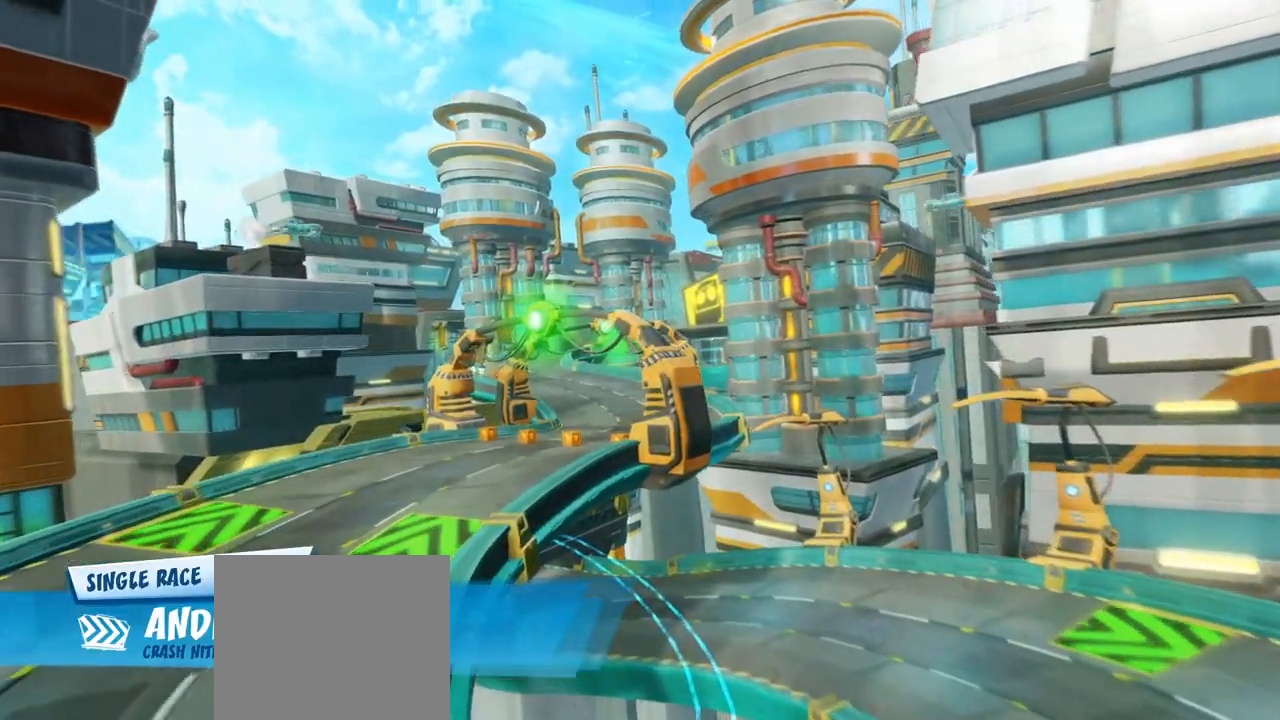
{"dt_ms": 500, "buttons": [], "left_stick": "center", "events": []}
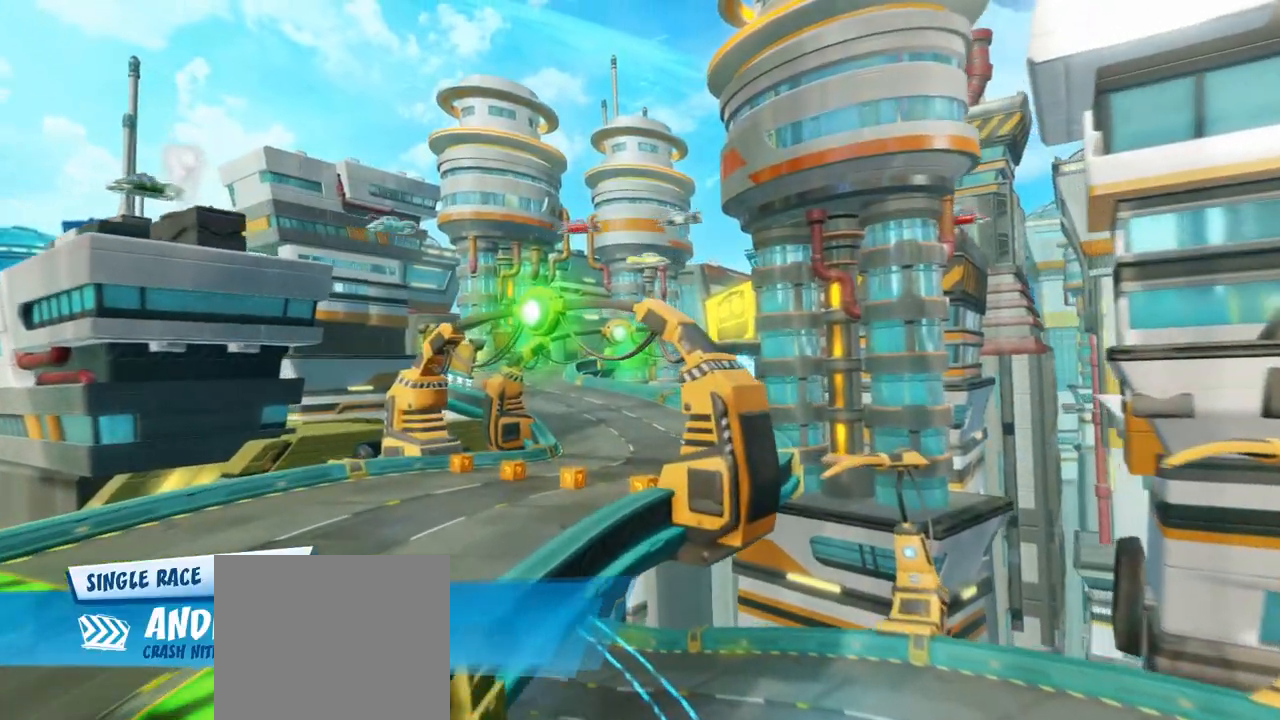
{"dt_ms": 500, "buttons": [], "left_stick": "center", "events": []}
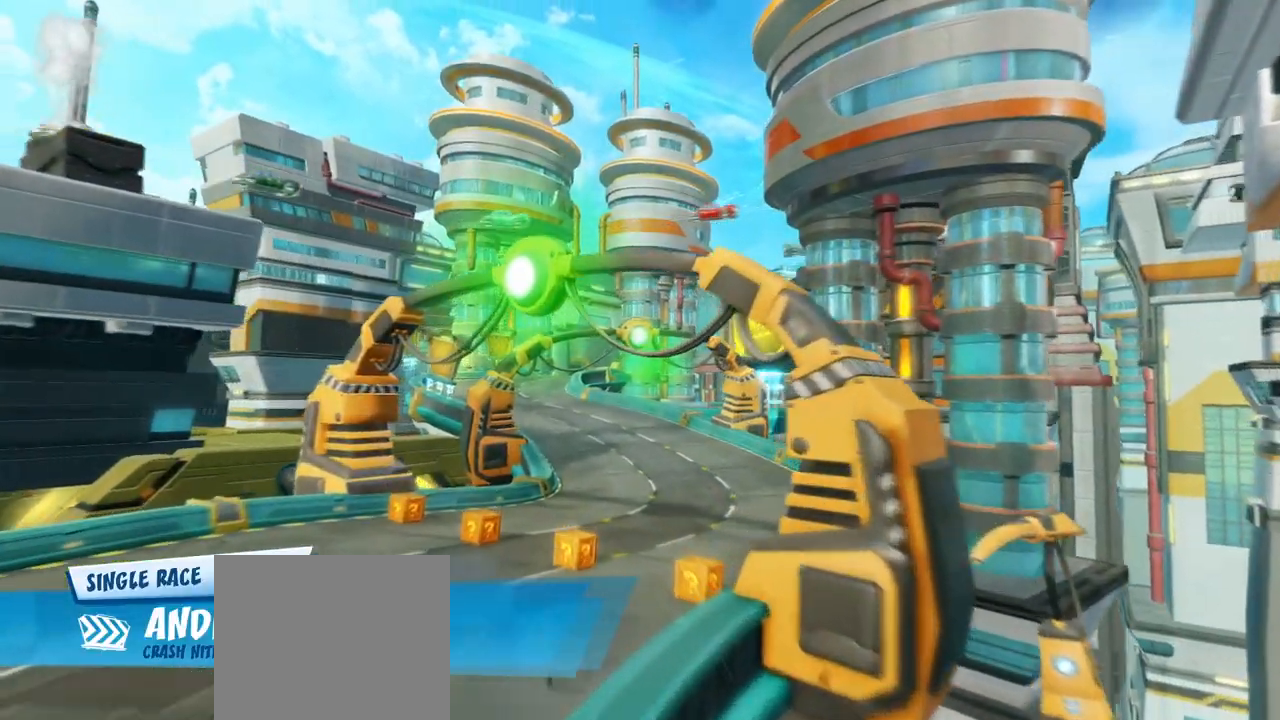
{"dt_ms": 500, "buttons": [], "left_stick": "center", "events": []}
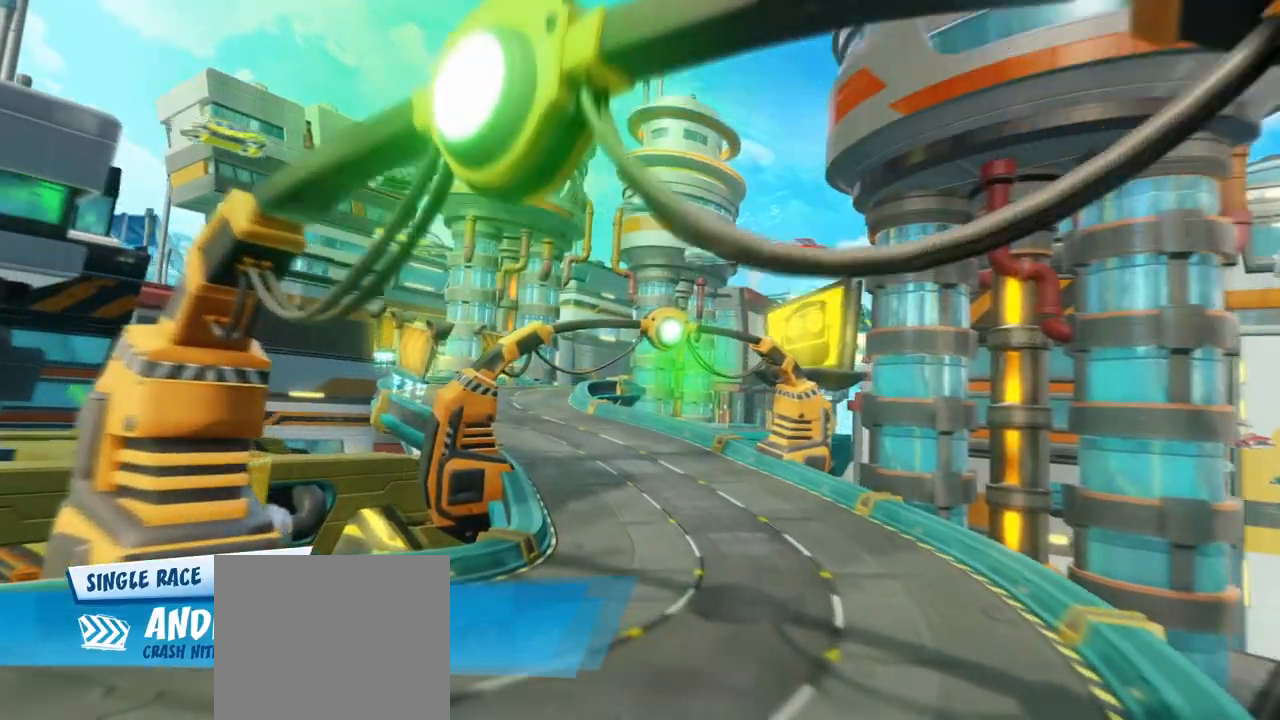
{"dt_ms": 500, "buttons": [], "left_stick": "center", "events": [[117, "TRIANGLE", "down"], [200, "TRIANGLE", "up"], [250, "TRIANGLE", "down"], [333, "TRIANGLE", "up"], [383, "TRIANGLE", "down"], [467, "TRIANGLE", "up"]]}
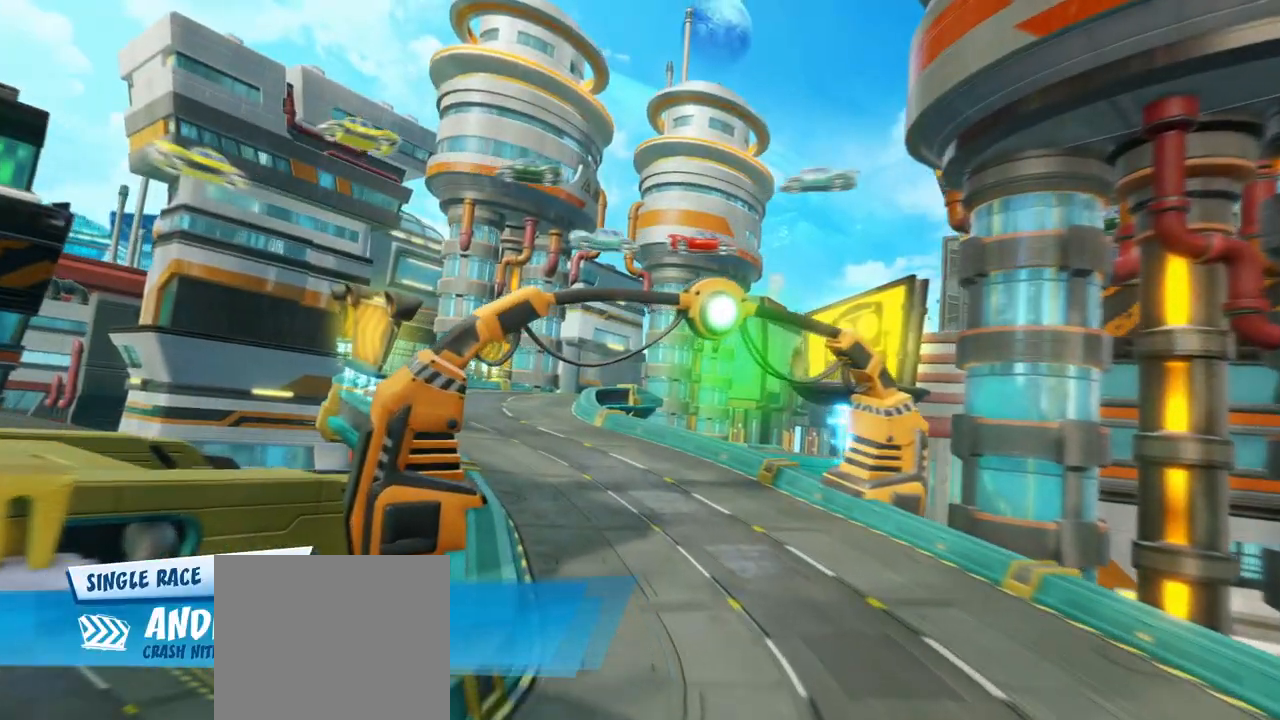
{"dt_ms": 1000, "buttons": [], "left_stick": "center"}
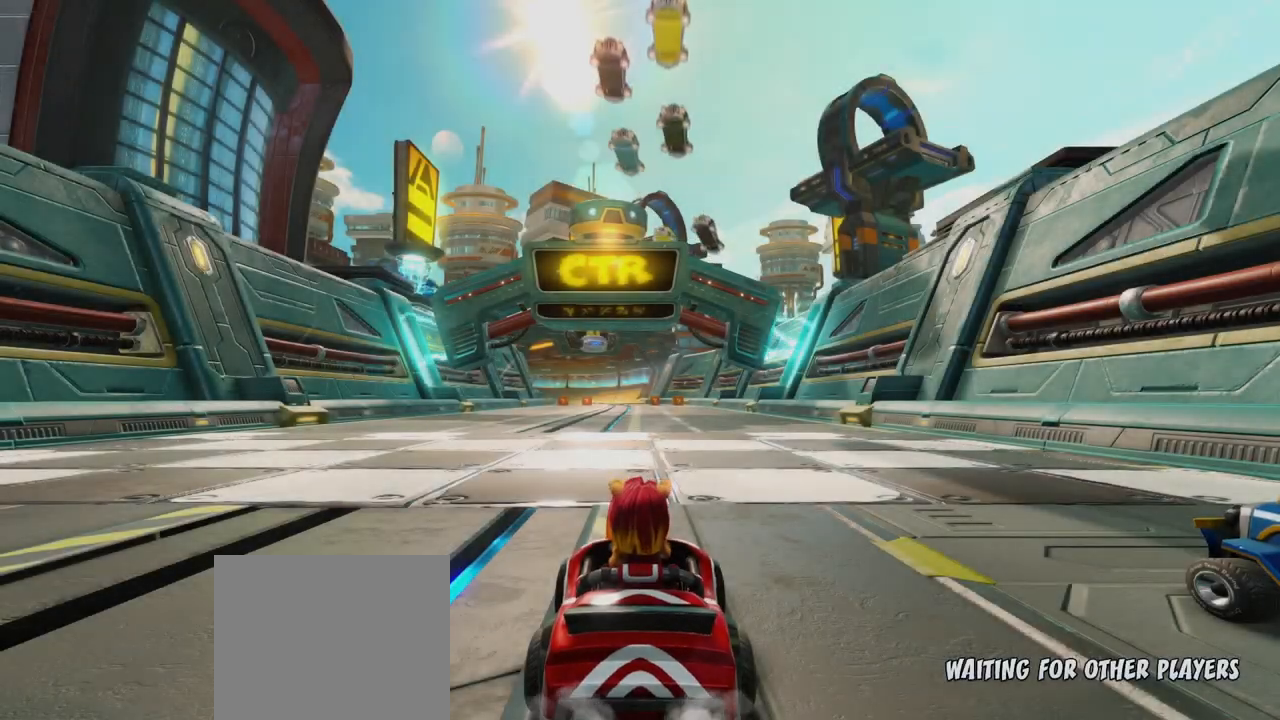
{"dt_ms": 500, "buttons": [], "left_stick": "center", "events": []}
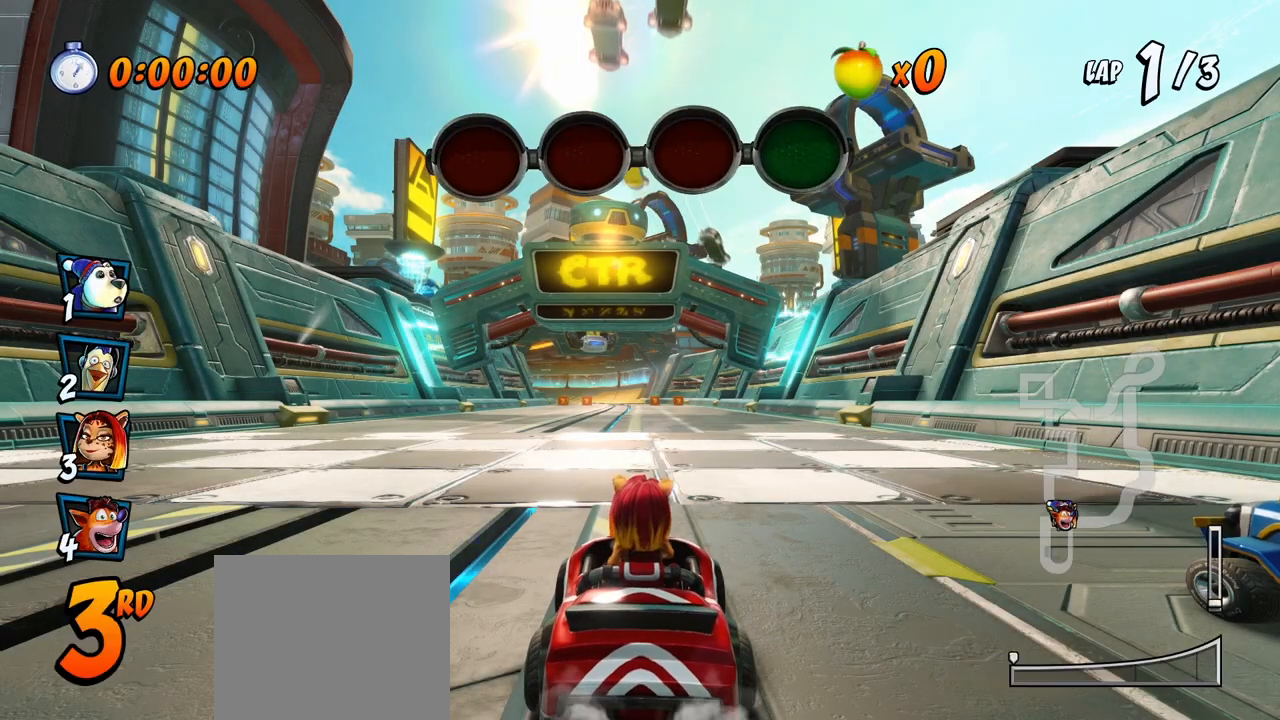
{"dt_ms": 500, "buttons": [], "left_stick": "center", "events": []}
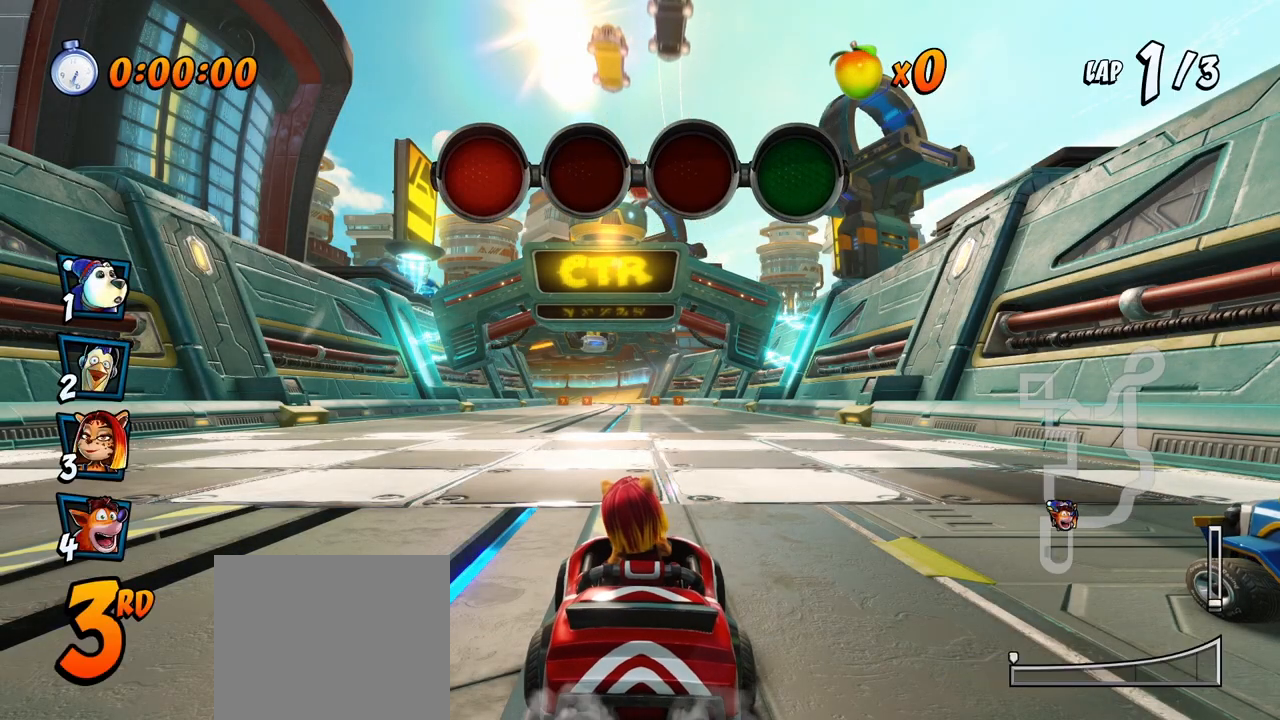
{"dt_ms": 500, "buttons": [], "left_stick": "center", "events": [[183, "CROSS", "down"], [383, "CROSS", "up"]]}
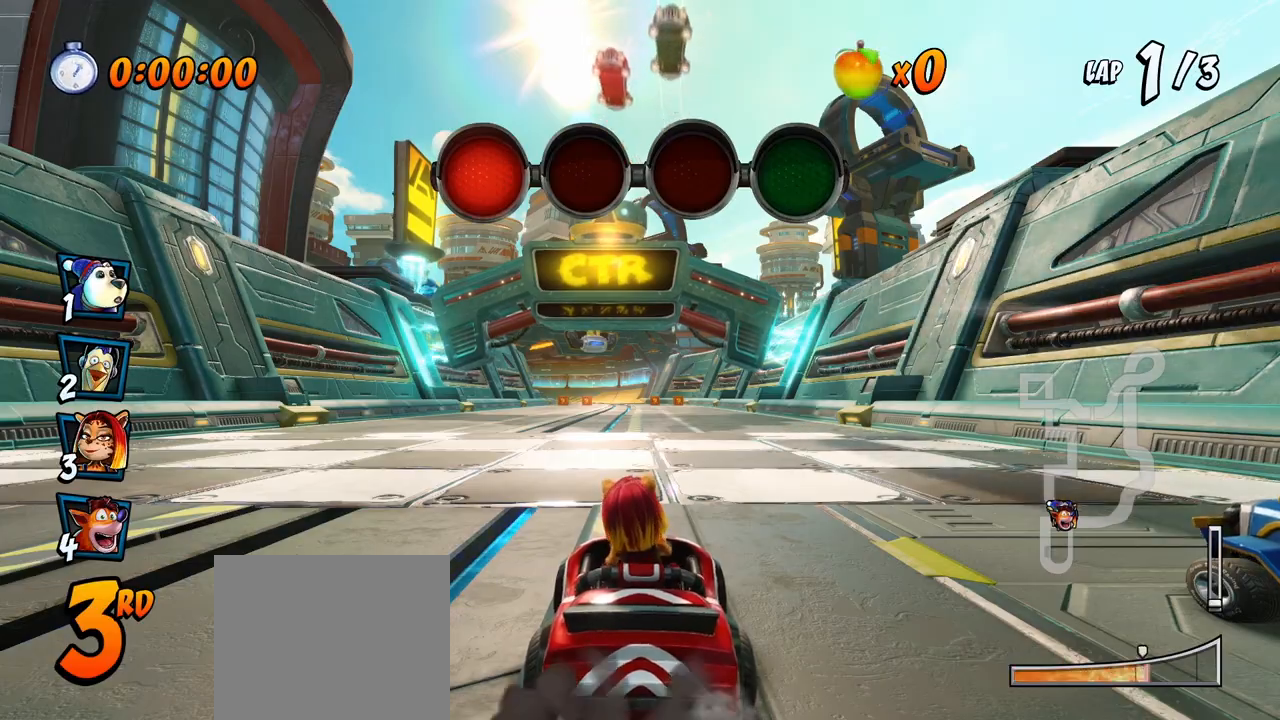
{"dt_ms": 500, "buttons": [], "left_stick": "center", "events": [[33, "CROSS", "down"], [267, "CROSS", "up"]]}
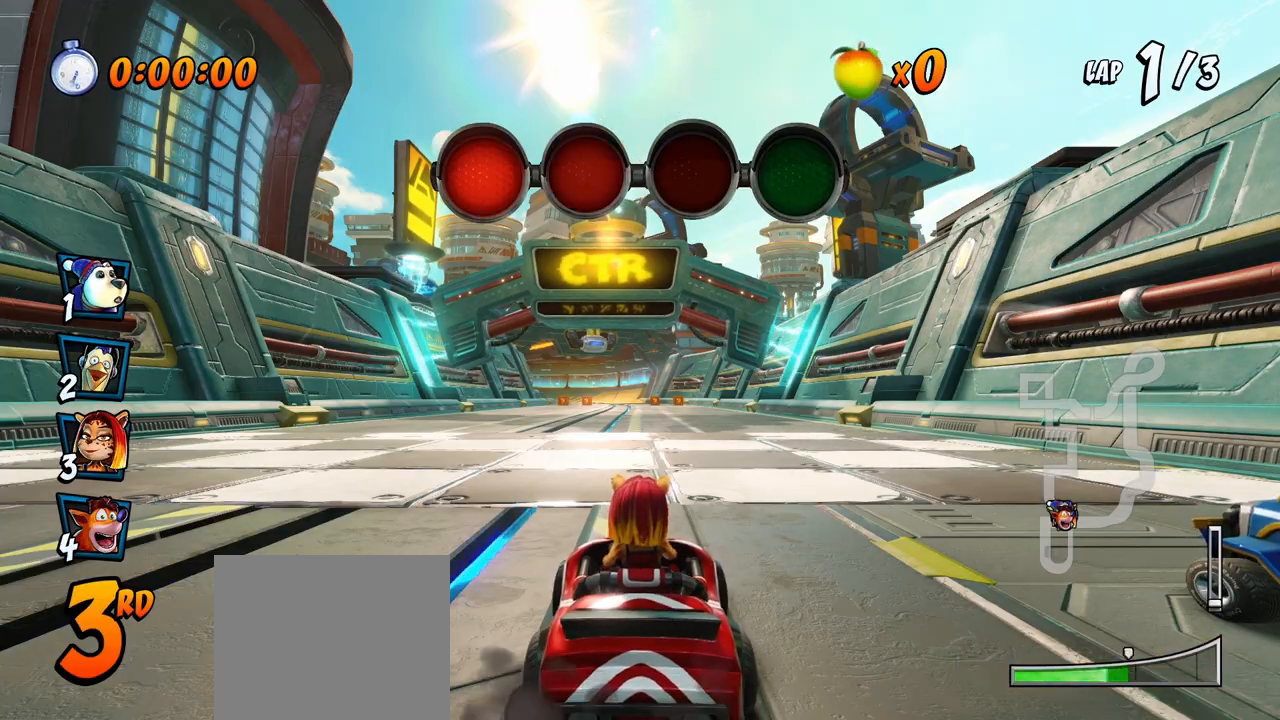
{"dt_ms": 500, "buttons": [], "left_stick": "center", "events": [[67, "CROSS", "down"], [317, "CROSS", "up"]]}
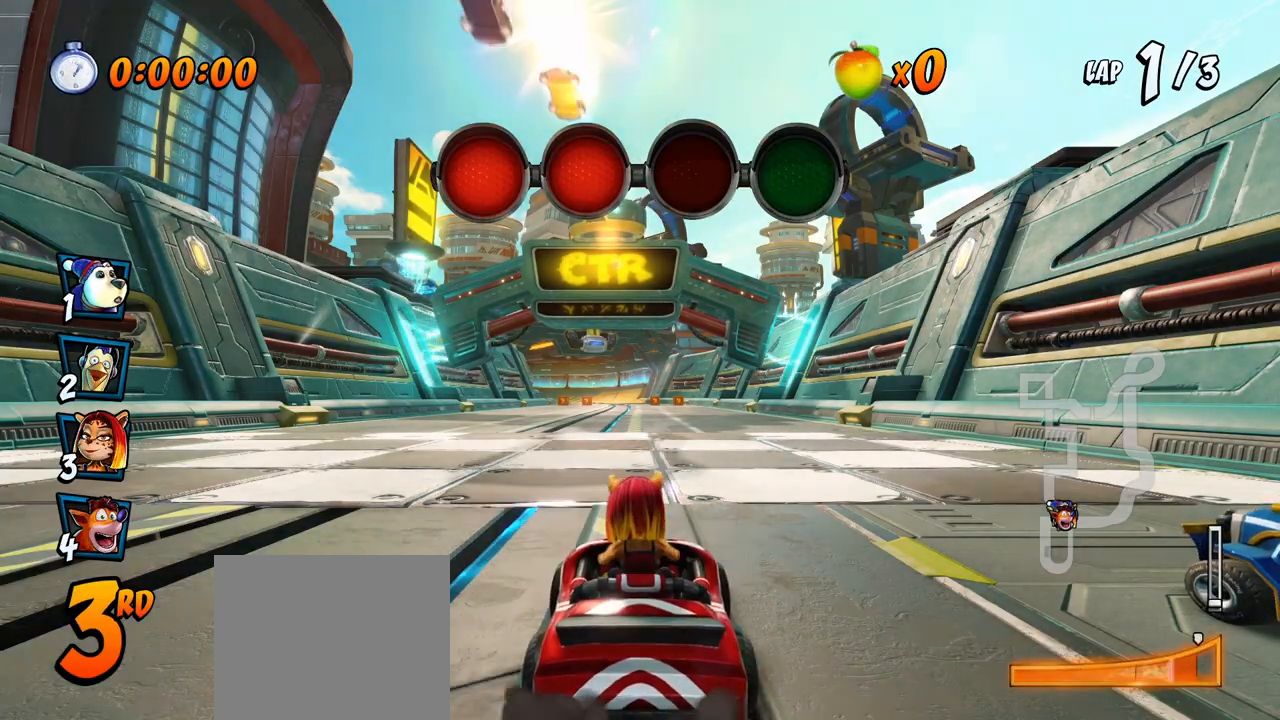
{"dt_ms": 500, "buttons": [], "left_stick": "center", "events": [[100, "CROSS", "down"], [317, "CROSS", "up"]]}
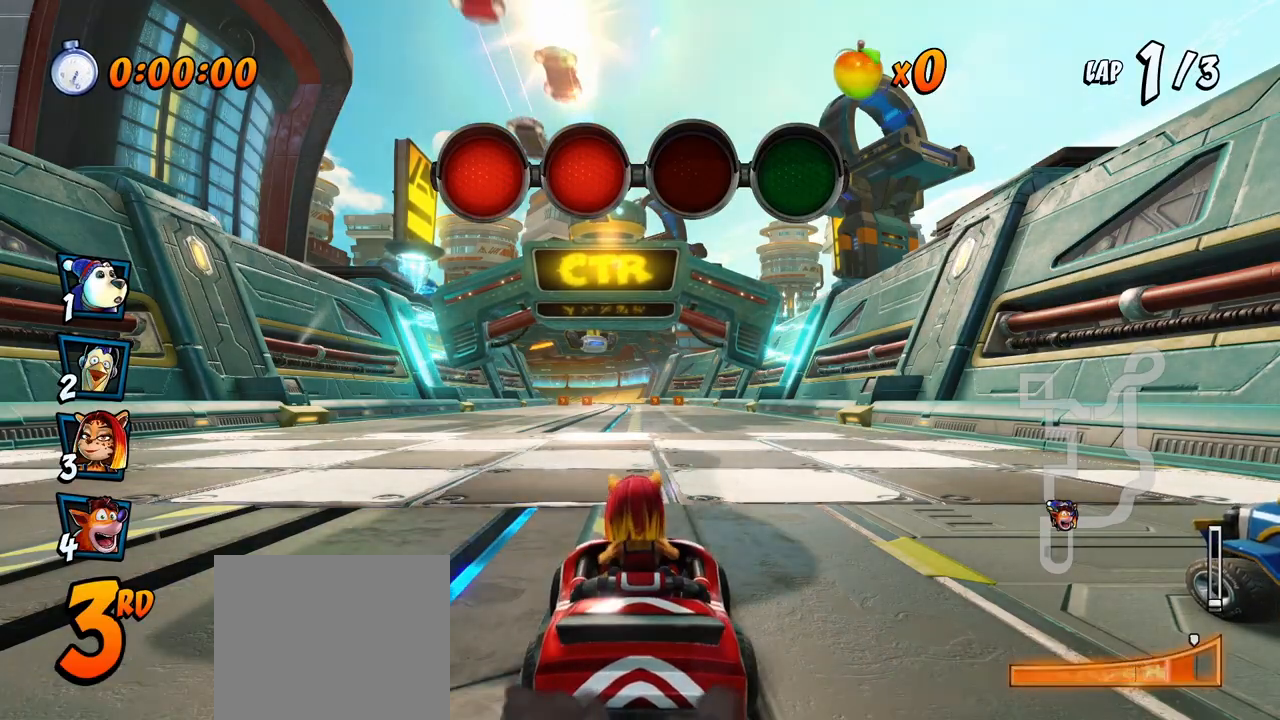
{"dt_ms": 500, "buttons": [], "left_stick": "center", "events": [[50, "CROSS", "down"], [317, "CROSS", "up"]]}
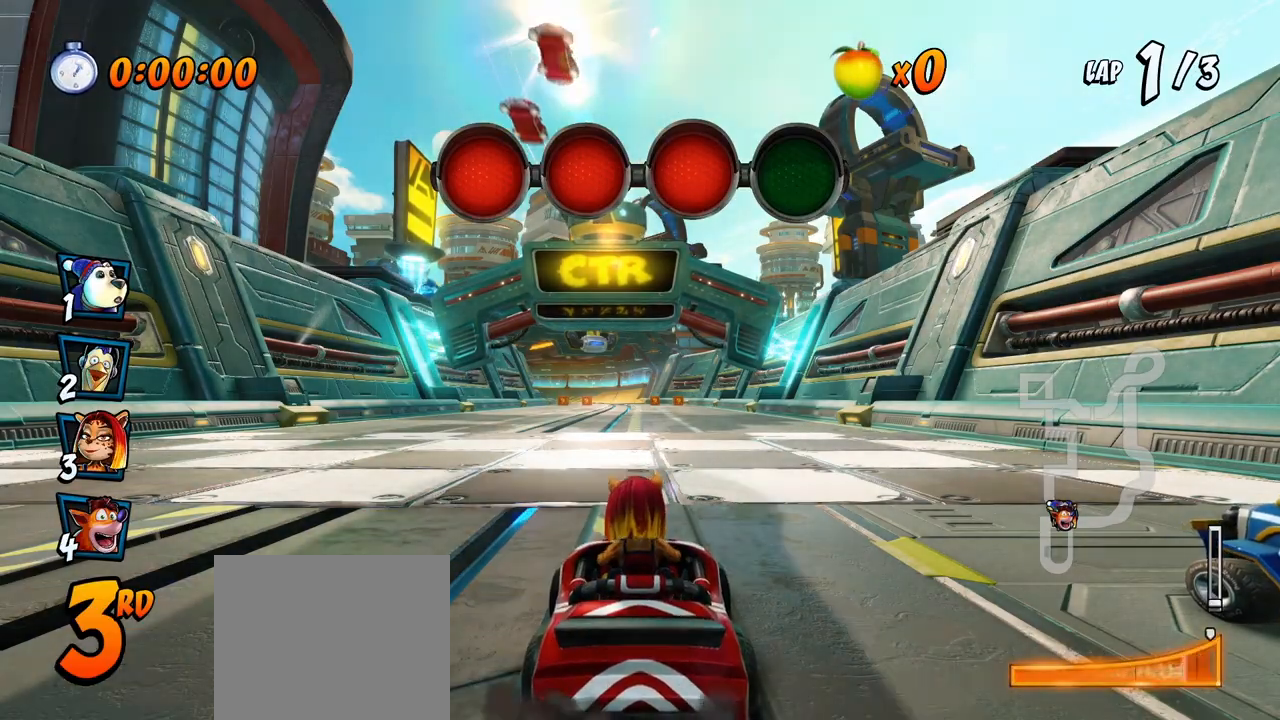
{"dt_ms": 500, "buttons": ["CROSS"], "left_stick": "center", "events": [[100, "CROSS", "down"]]}
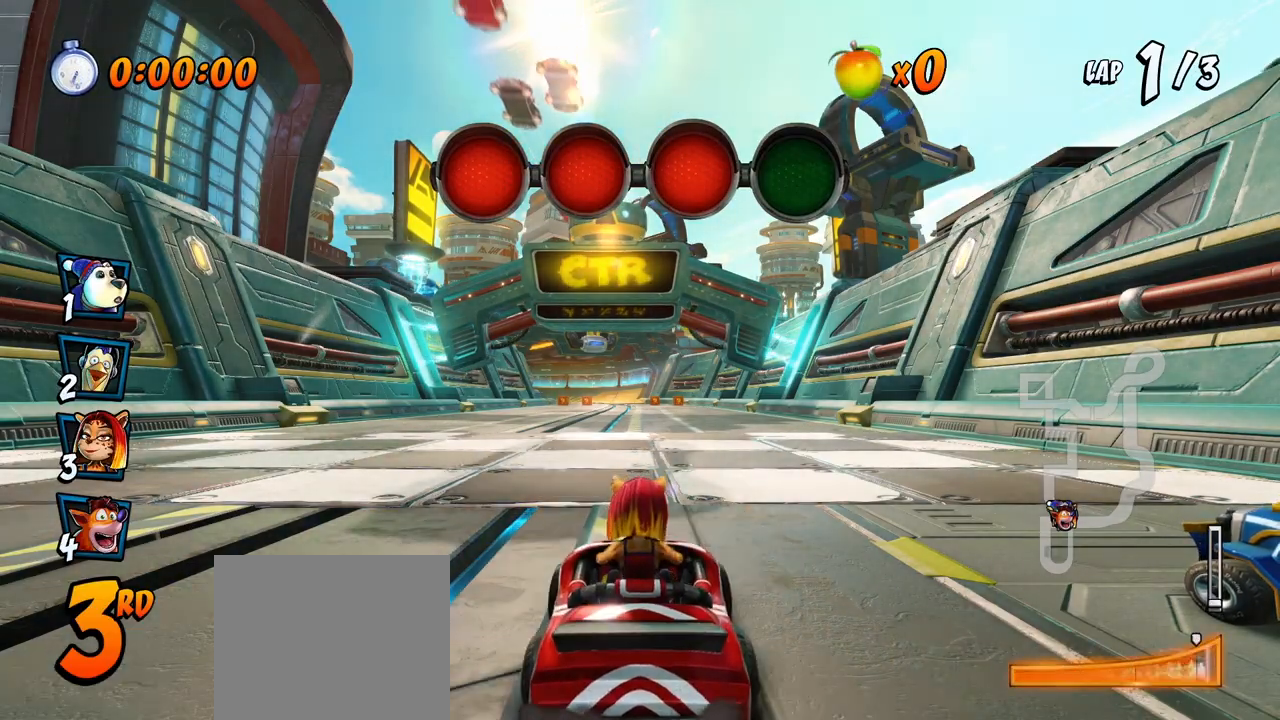
{"dt_ms": 500, "buttons": ["CROSS", "DPAD_LEFT"], "left_stick": "center", "events": [[150, "DPAD_LEFT", "down"]]}
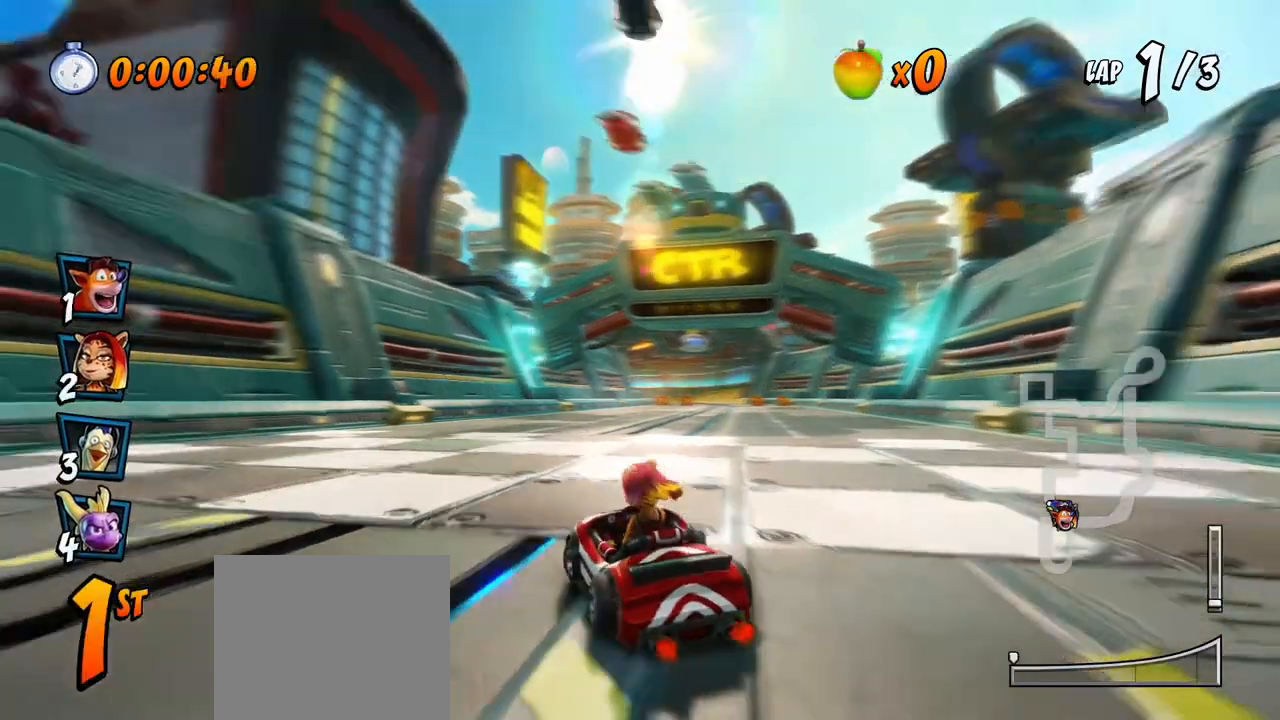
{"dt_ms": 500, "buttons": ["CROSS", "R2", "DPAD_UP", "DPAD_RIGHT"], "left_stick": "center", "events": [[33, "R2", "down"], [150, "DPAD_LEFT", "up"], [300, "DPAD_RIGHT", "down"], [350, "DPAD_UP", "down"]]}
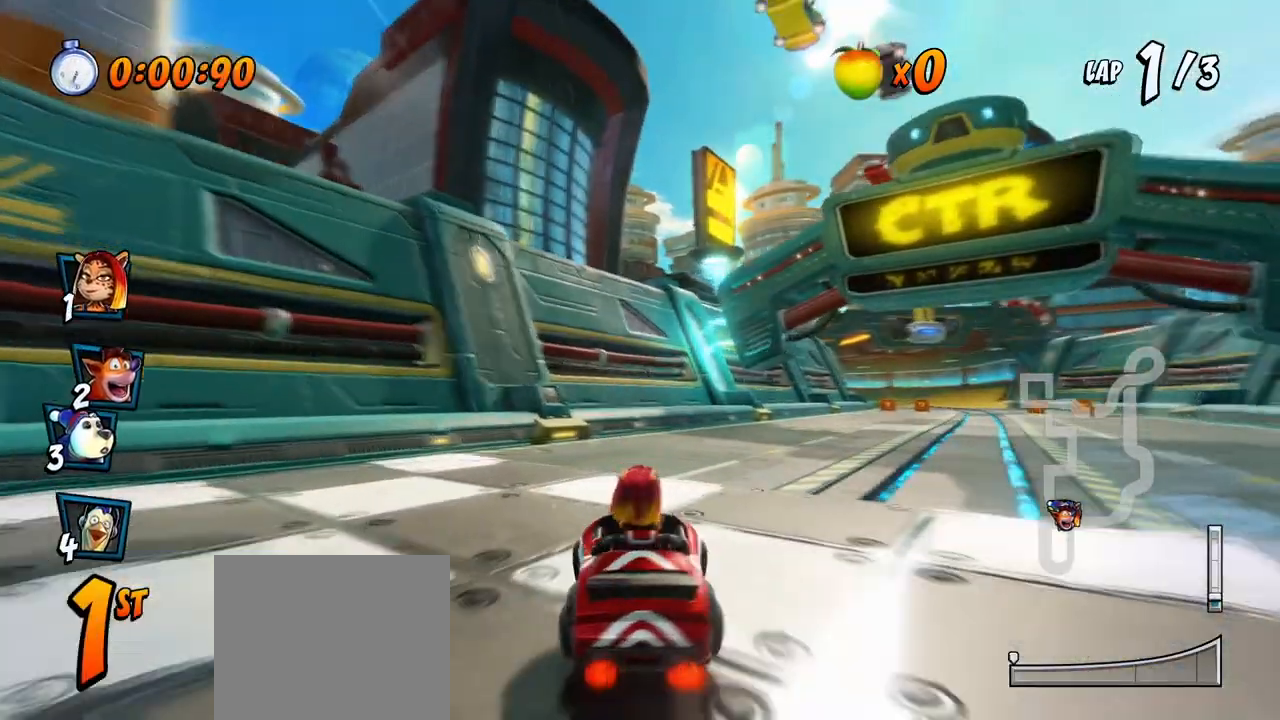
{"dt_ms": 500, "buttons": ["CROSS", "R2", "DPAD_LEFT"], "left_stick": "center", "events": [[33, "DPAD_LEFT", "down"], [33, "DPAD_RIGHT", "up"], [50, "DPAD_UP", "up"]]}
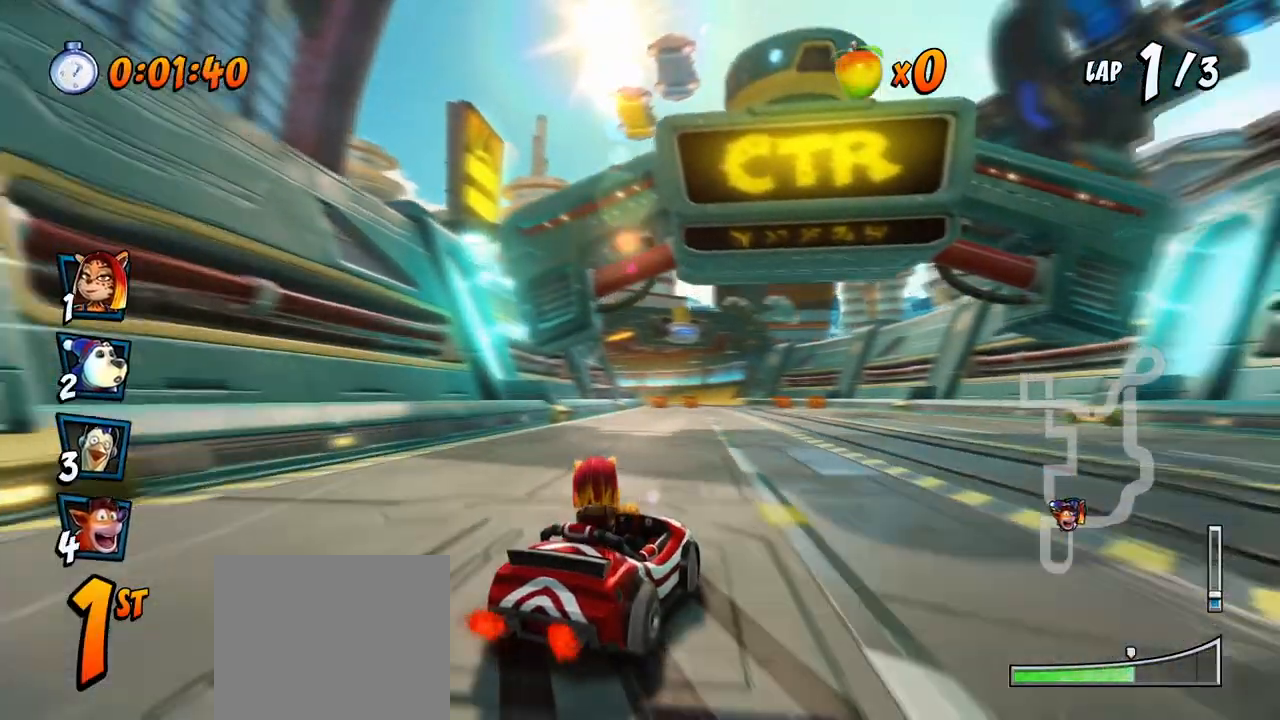
{"dt_ms": 500, "buttons": ["CROSS", "R2", "DPAD_UP", "DPAD_LEFT"], "left_stick": "center", "events": [[250, "L1", "down"], [267, "DPAD_UP", "down"], [367, "DPAD_LEFT", "up"], [383, "DPAD_RIGHT", "down"], [417, "L1", "up"], [483, "DPAD_LEFT", "down"], [483, "DPAD_RIGHT", "up"]]}
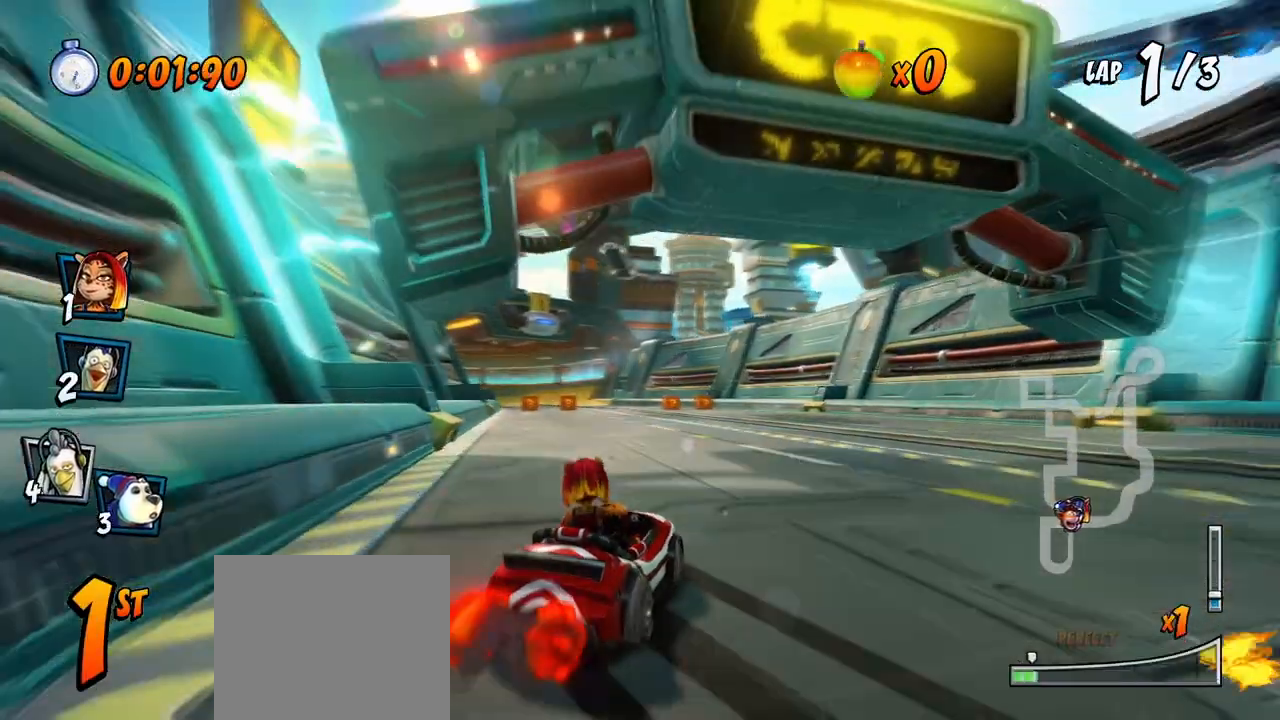
{"dt_ms": 500, "buttons": ["CROSS", "R2", "DPAD_LEFT"], "left_stick": "center", "events": [[17, "DPAD_UP", "up"]]}
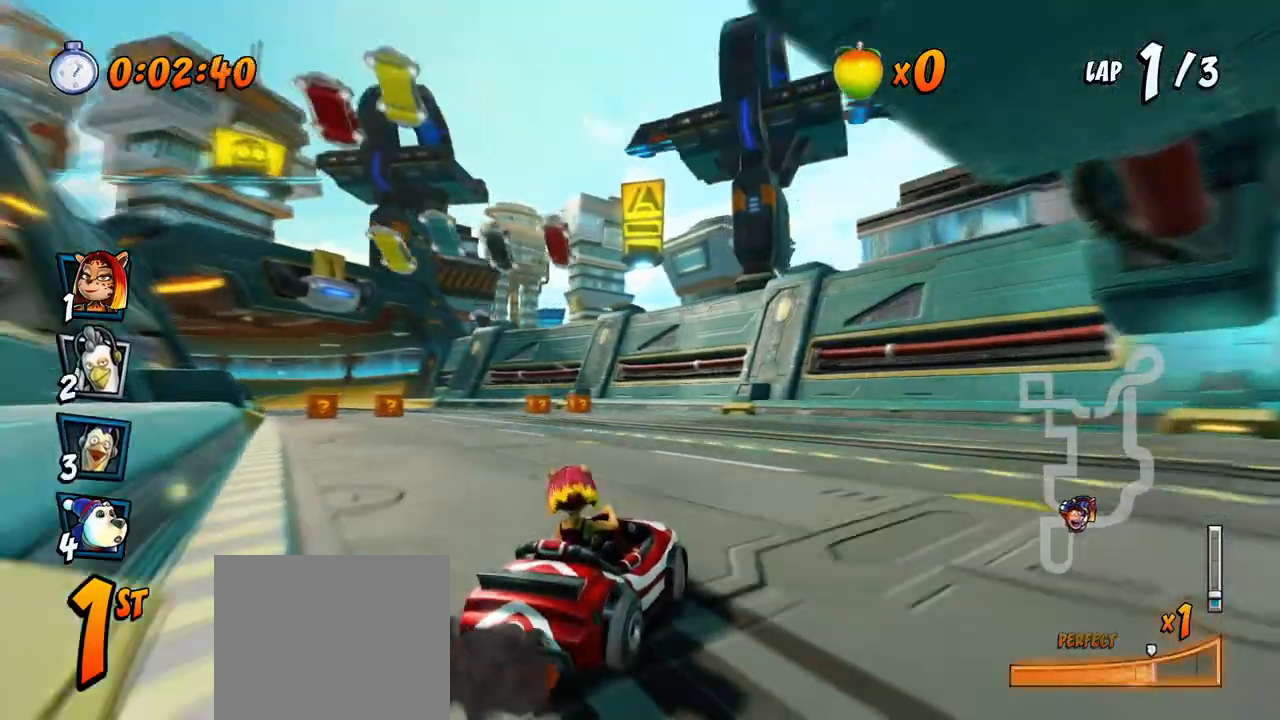
{"dt_ms": 500, "buttons": ["CROSS", "R2"], "left_stick": "center", "events": [[183, "L1", "down"], [200, "DPAD_UP", "down"], [267, "R2", "up"], [283, "DPAD_LEFT", "up"], [283, "DPAD_UP", "up"], [317, "L1", "up"], [333, "R2", "down"]]}
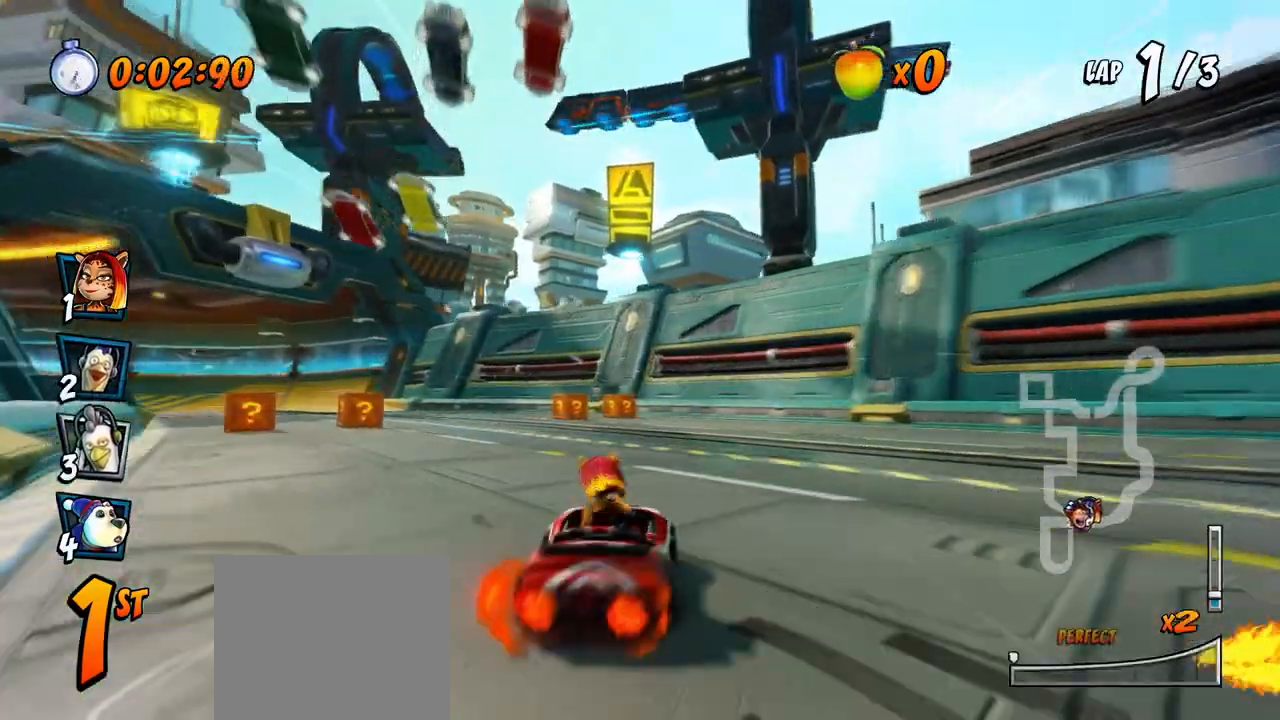
{"dt_ms": 500, "buttons": ["CROSS", "R2", "DPAD_DOWN", "DPAD_RIGHT"], "left_stick": "center", "events": [[33, "DPAD_LEFT", "down"], [367, "DPAD_UP", "down"], [400, "DPAD_LEFT", "up"], [400, "DPAD_RIGHT", "down"], [400, "DPAD_UP", "up"], [500, "DPAD_DOWN", "down"]]}
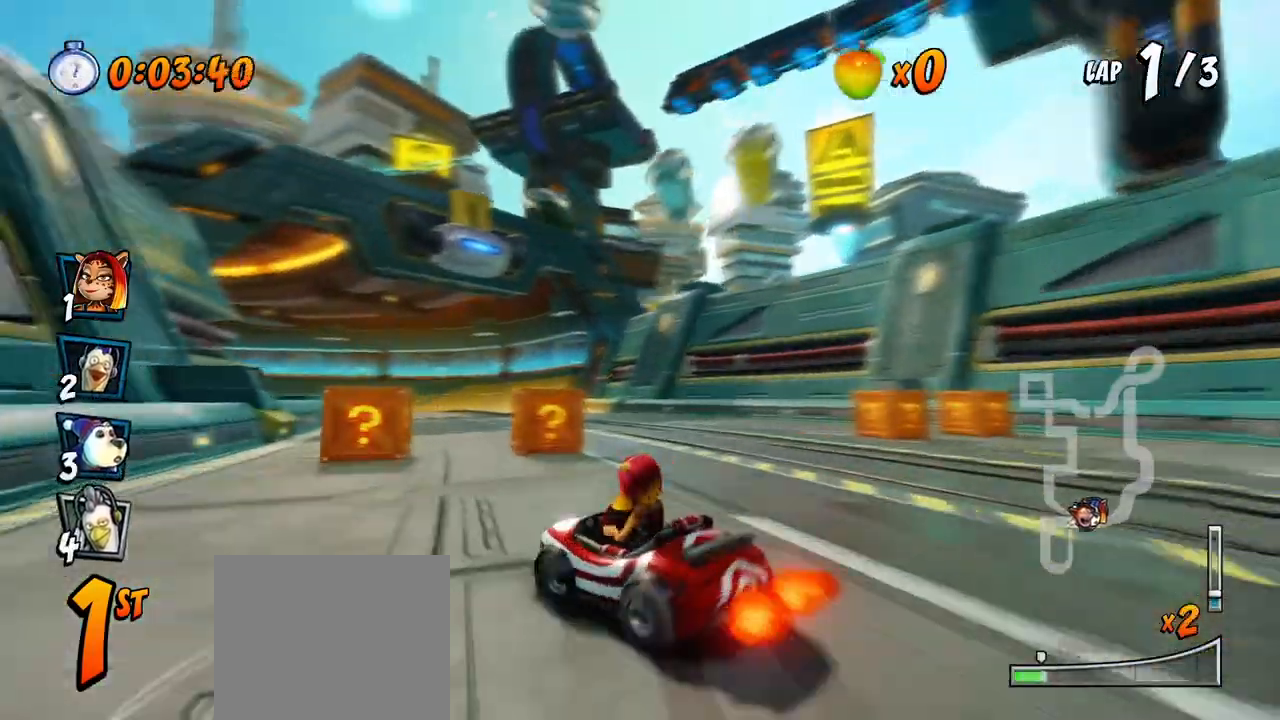
{"dt_ms": 500, "buttons": ["CROSS", "R2", "DPAD_RIGHT"], "left_stick": "center", "events": [[117, "DPAD_DOWN", "up"]]}
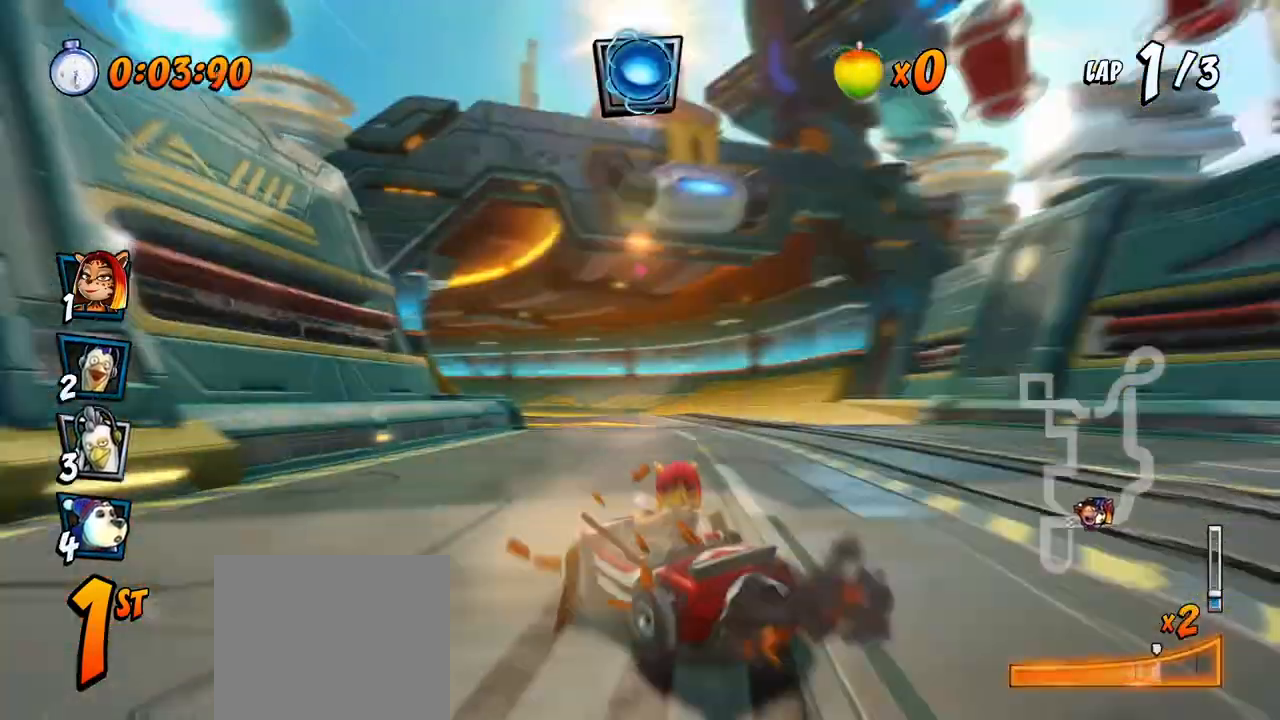
{"dt_ms": 500, "buttons": ["CROSS", "R2", "DPAD_RIGHT"], "left_stick": "center", "events": [[100, "DPAD_UP", "down"], [100, "L1", "down"], [300, "DPAD_RIGHT", "up"], [300, "L1", "up"], [317, "DPAD_LEFT", "down"], [400, "DPAD_LEFT", "up"], [400, "DPAD_RIGHT", "down"], [417, "DPAD_UP", "up"]]}
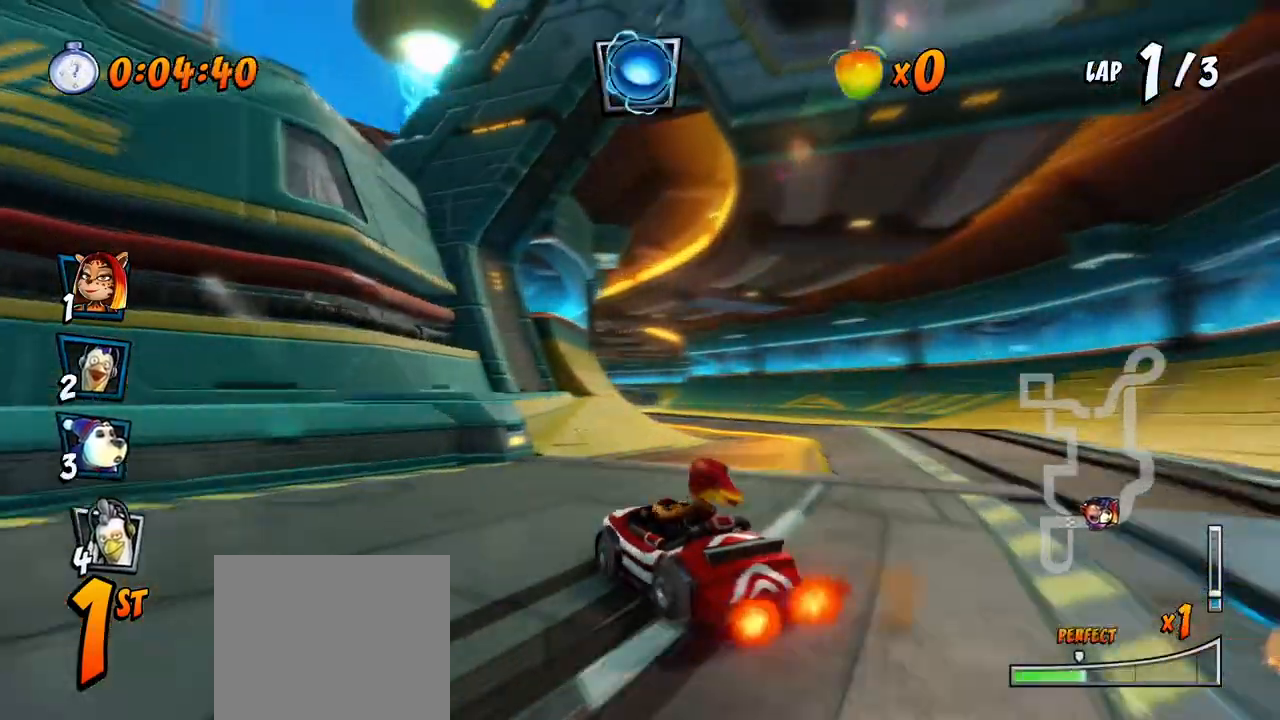
{"dt_ms": 500, "buttons": ["CROSS", "L1", "R2", "DPAD_RIGHT"], "left_stick": "center", "events": [[483, "L1", "down"]]}
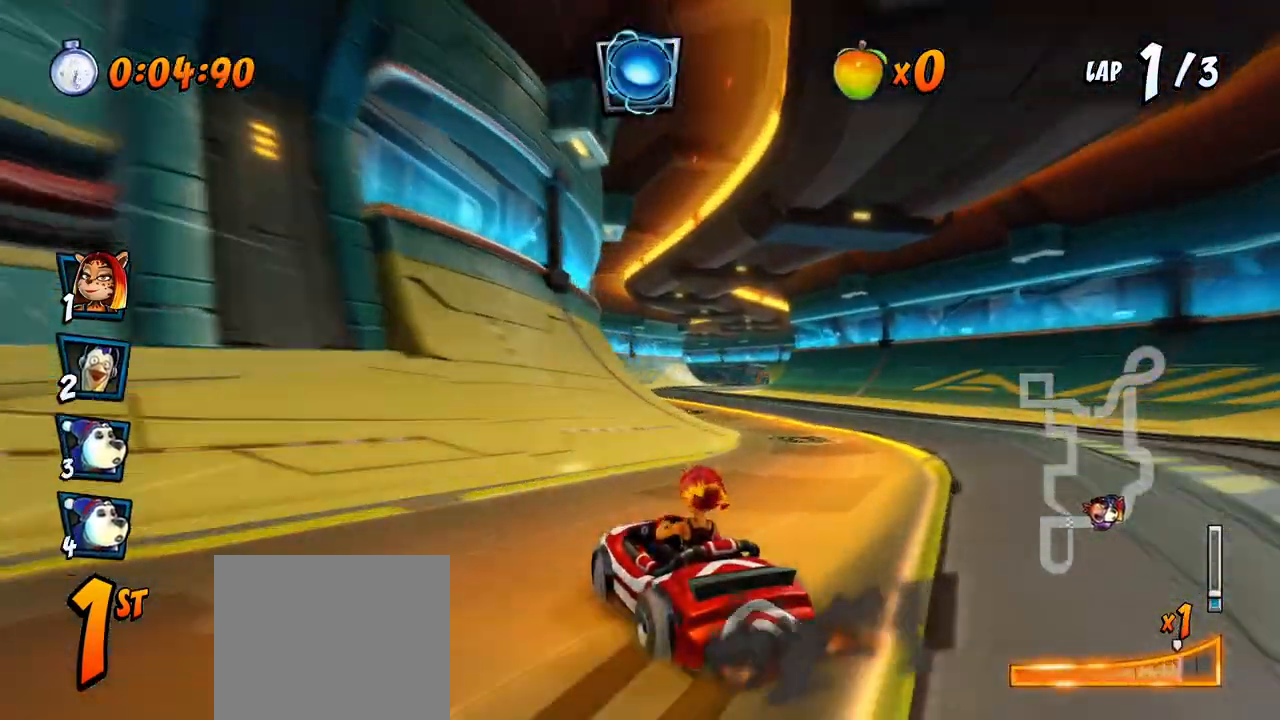
{"dt_ms": 500, "buttons": ["CROSS", "R2", "DPAD_RIGHT"], "left_stick": "center", "events": [[33, "DPAD_UP", "down"], [183, "L1", "up"], [233, "DPAD_LEFT", "down"], [233, "DPAD_RIGHT", "up"], [350, "DPAD_LEFT", "up"], [350, "DPAD_RIGHT", "down"], [367, "DPAD_UP", "up"]]}
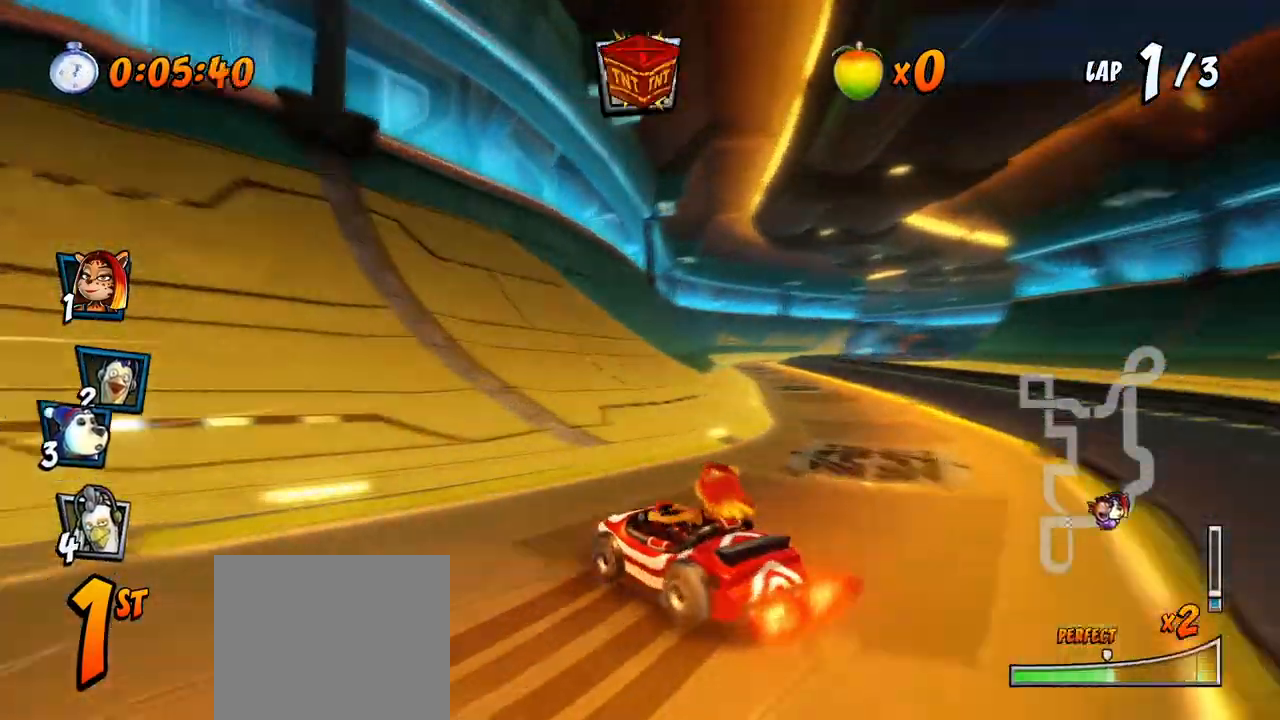
{"dt_ms": 500, "buttons": ["CROSS", "L1", "DPAD_UP", "DPAD_LEFT"], "left_stick": "center", "events": [[300, "DPAD_UP", "down"], [317, "DPAD_RIGHT", "up"], [350, "DPAD_LEFT", "down"], [433, "L1", "down"], [500, "R2", "up"]]}
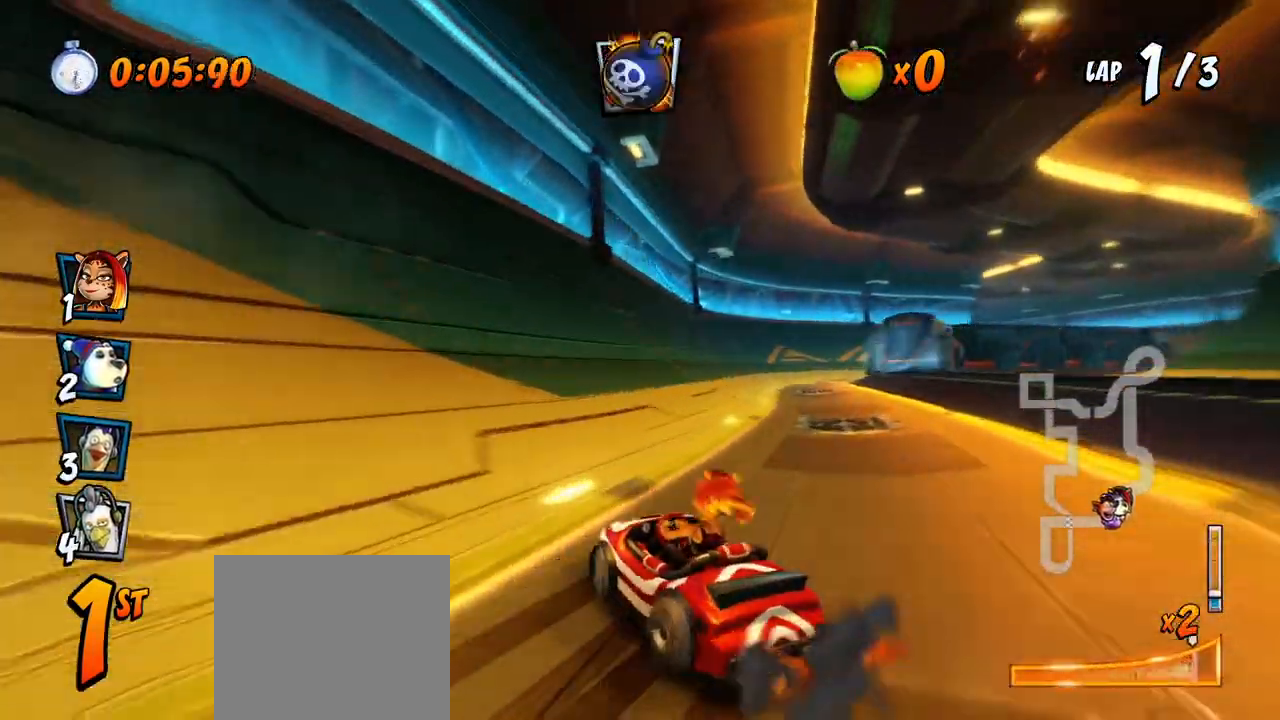
{"dt_ms": 500, "buttons": ["CROSS", "R2", "DPAD_UP", "DPAD_RIGHT"], "left_stick": "center", "events": [[67, "R2", "down"], [83, "DPAD_UP", "up"], [100, "DPAD_LEFT", "up"], [100, "L1", "up"], [300, "DPAD_RIGHT", "down"], [333, "DPAD_UP", "down"]]}
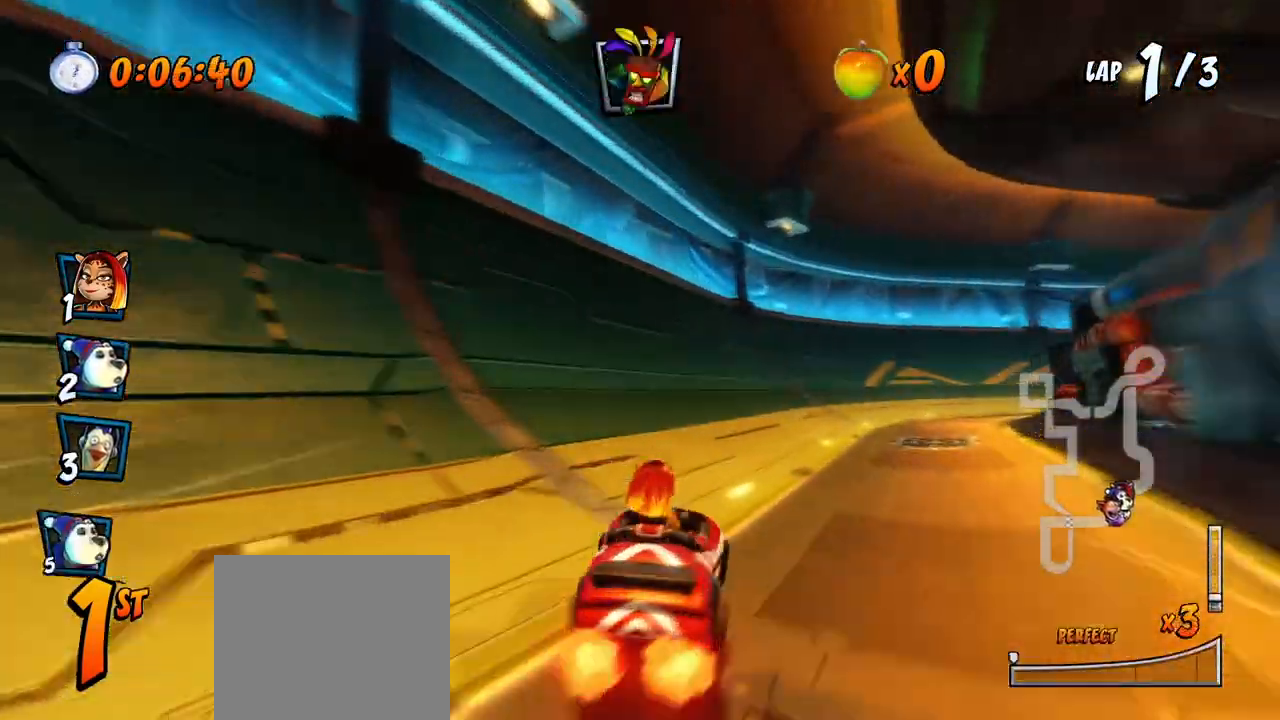
{"dt_ms": 500, "buttons": ["CROSS", "R2", "DPAD_LEFT"], "left_stick": "center", "events": [[17, "DPAD_UP", "up"], [183, "DPAD_UP", "down"], [233, "DPAD_RIGHT", "up"], [250, "DPAD_LEFT", "down"], [250, "DPAD_UP", "up"]]}
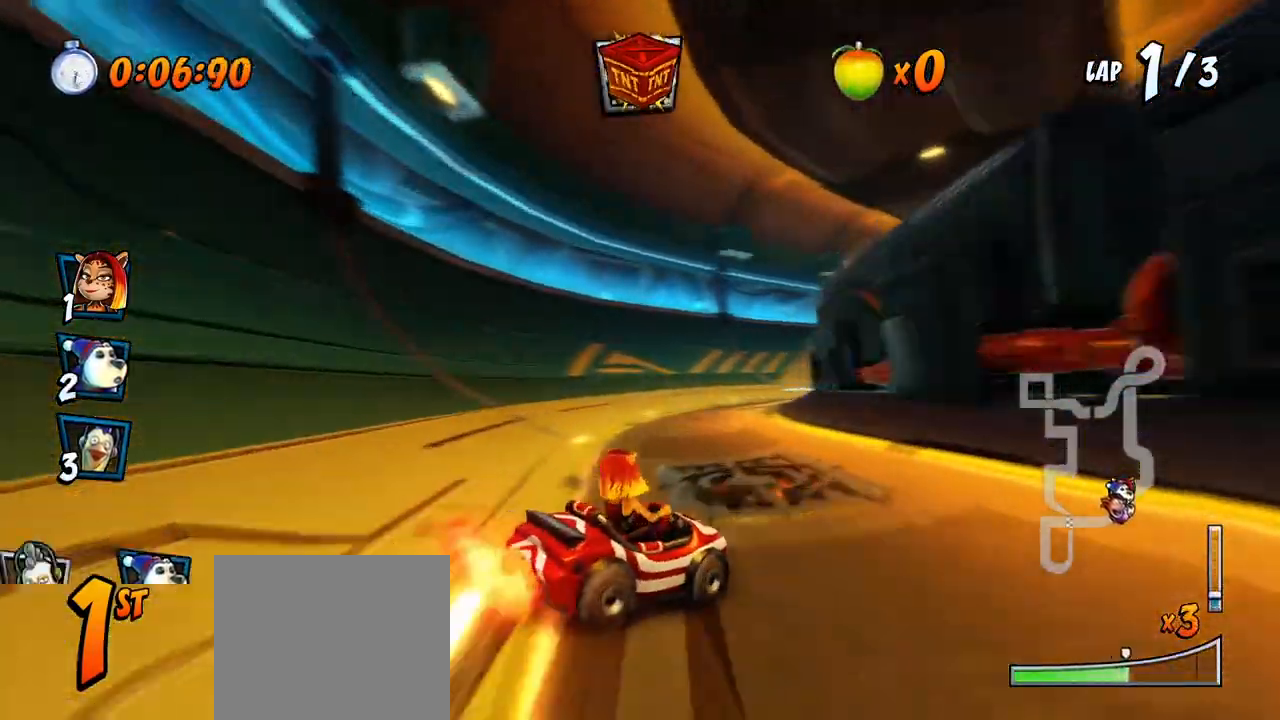
{"dt_ms": 500, "buttons": ["CROSS", "R2", "DPAD_LEFT"], "left_stick": "center"}
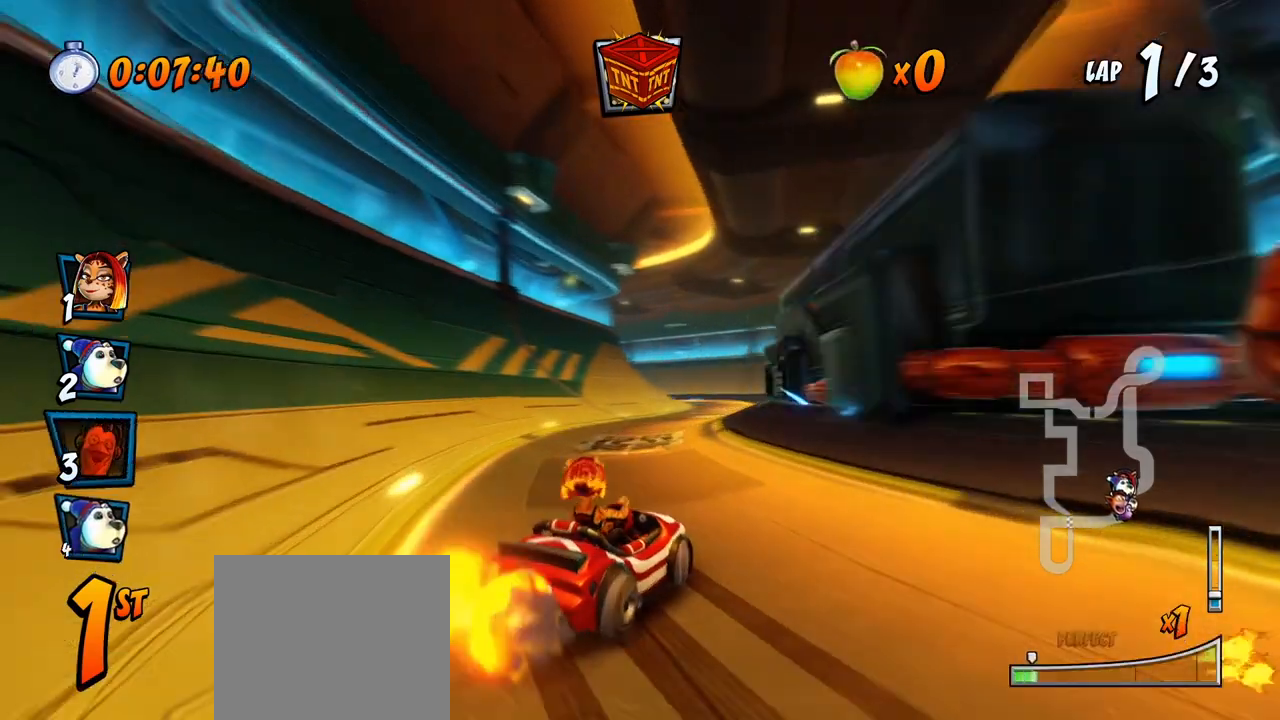
{"dt_ms": 500, "buttons": ["CROSS", "R2", "DPAD_LEFT"], "left_stick": "center", "events": [[200, "DPAD_UP", "down"], [217, "DPAD_LEFT", "up"], [217, "DPAD_RIGHT", "down"], [217, "DPAD_UP", "up"], [317, "DPAD_LEFT", "down"], [317, "DPAD_RIGHT", "up"], [317, "DPAD_UP", "down"], [367, "DPAD_UP", "up"]]}